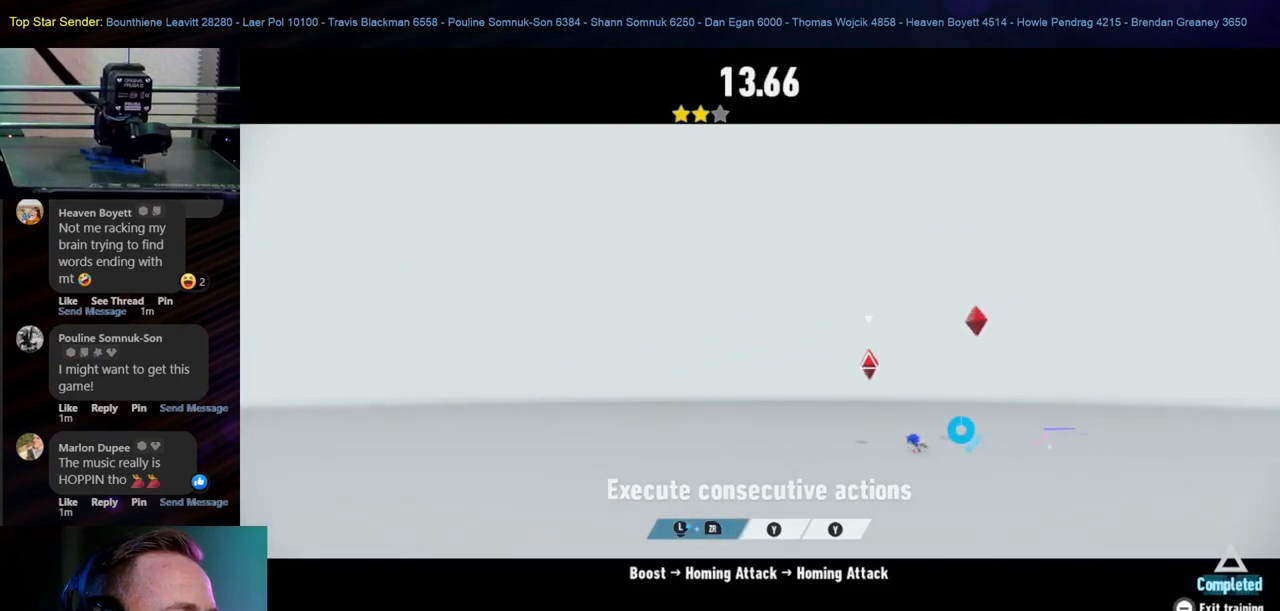
Gameplay with a controller (Nintendo layout); each line is a JSON object with the inputs held at the frame after it. "events" lists button and stick changes between this image and that frame as [ms after this image, input, new state], when the widget could be followed in between. Not read: HOME L2 L3 R1 R2 R3.
{"buttons": [], "left_stick": "up-left", "right_stick": "center", "events": []}
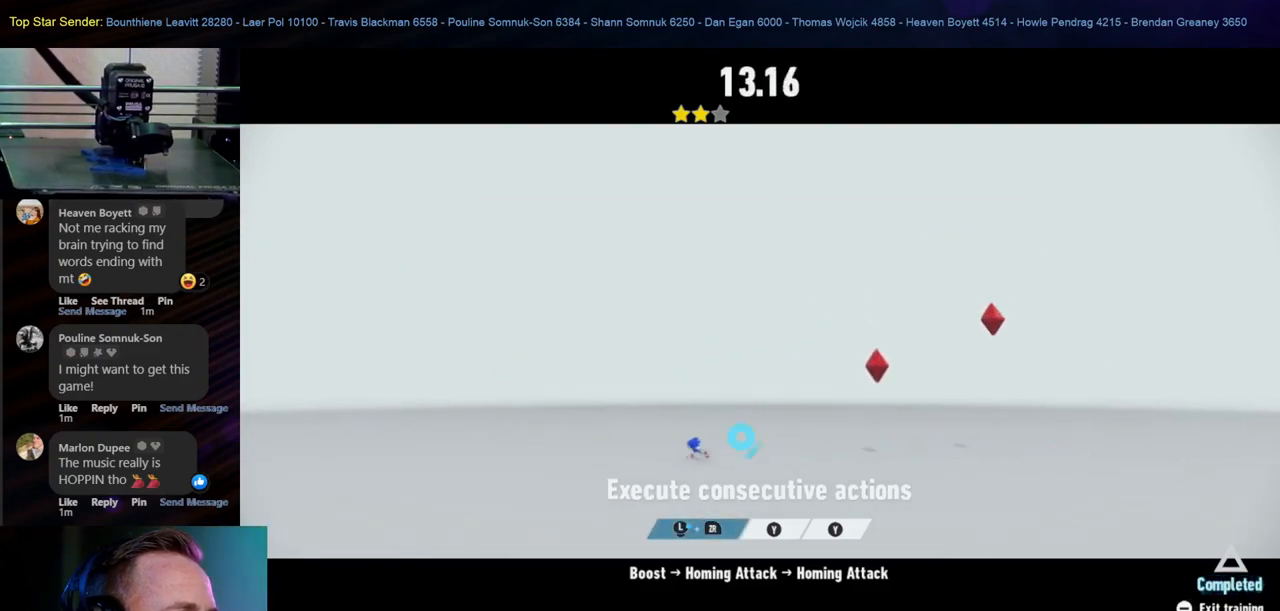
{"buttons": [], "left_stick": "up-right", "right_stick": "center", "events": [[467, "left_stick", "up-right"]]}
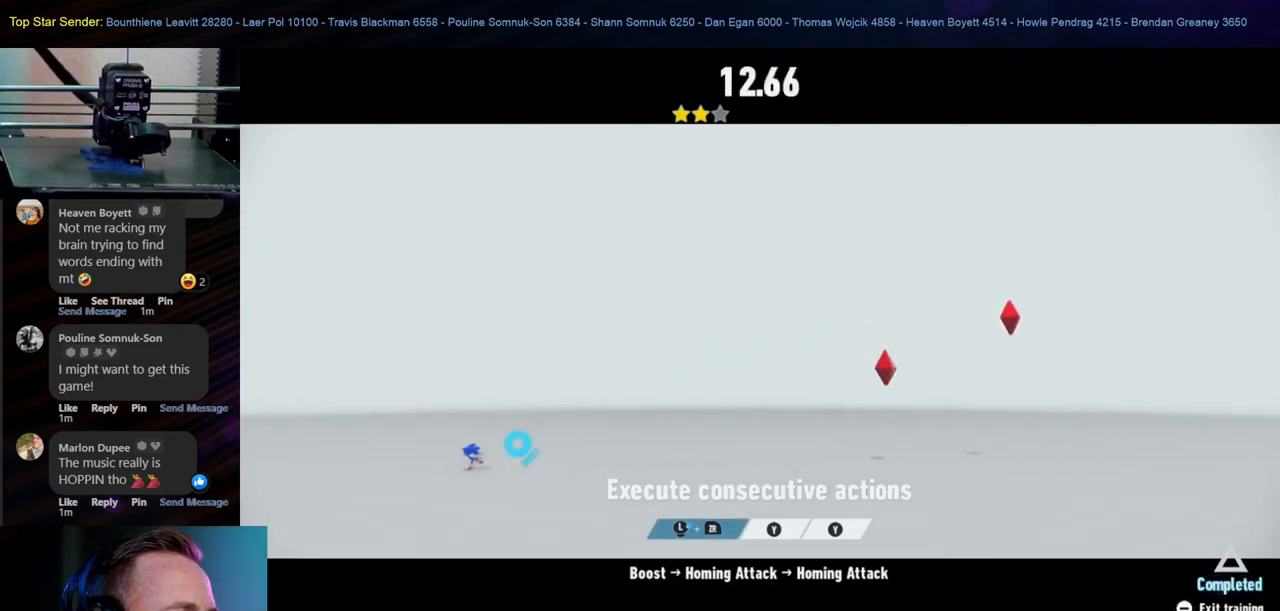
{"buttons": [], "left_stick": "up-right", "right_stick": "center", "events": []}
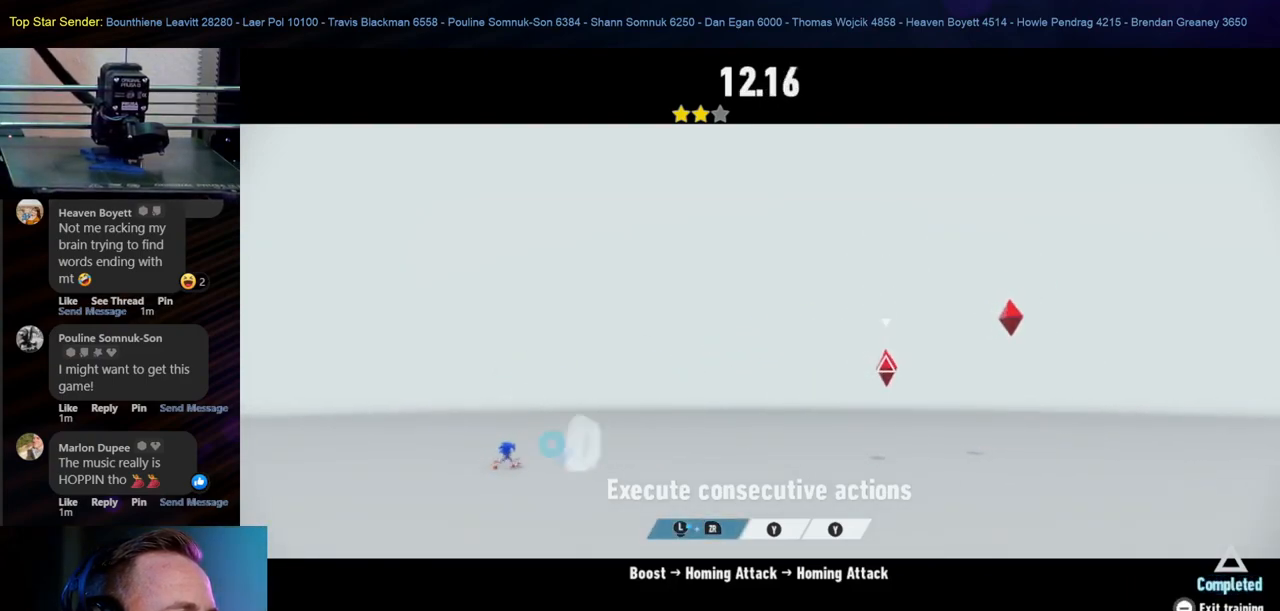
{"buttons": ["X"], "left_stick": "up-right", "right_stick": "center", "events": [[283, "A", "down"], [417, "A", "up"], [500, "X", "down"]]}
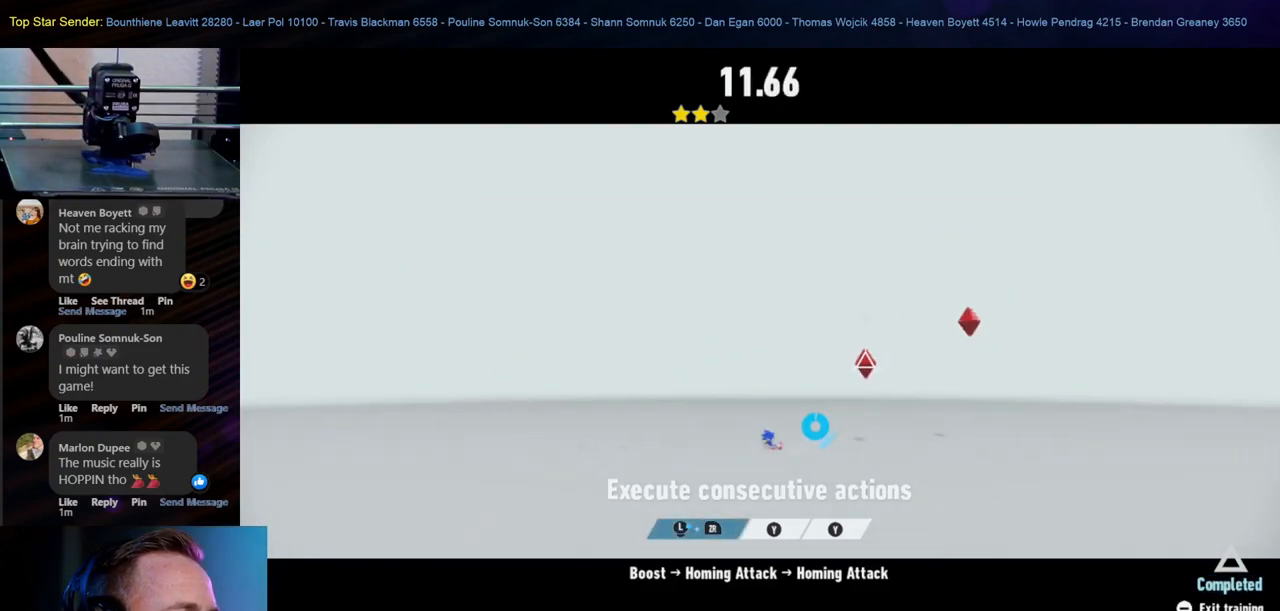
{"buttons": ["X"], "left_stick": "up-right", "right_stick": "center", "events": [[100, "X", "up"], [150, "X", "down"], [250, "X", "up"], [317, "X", "down"], [400, "X", "up"], [450, "X", "down"]]}
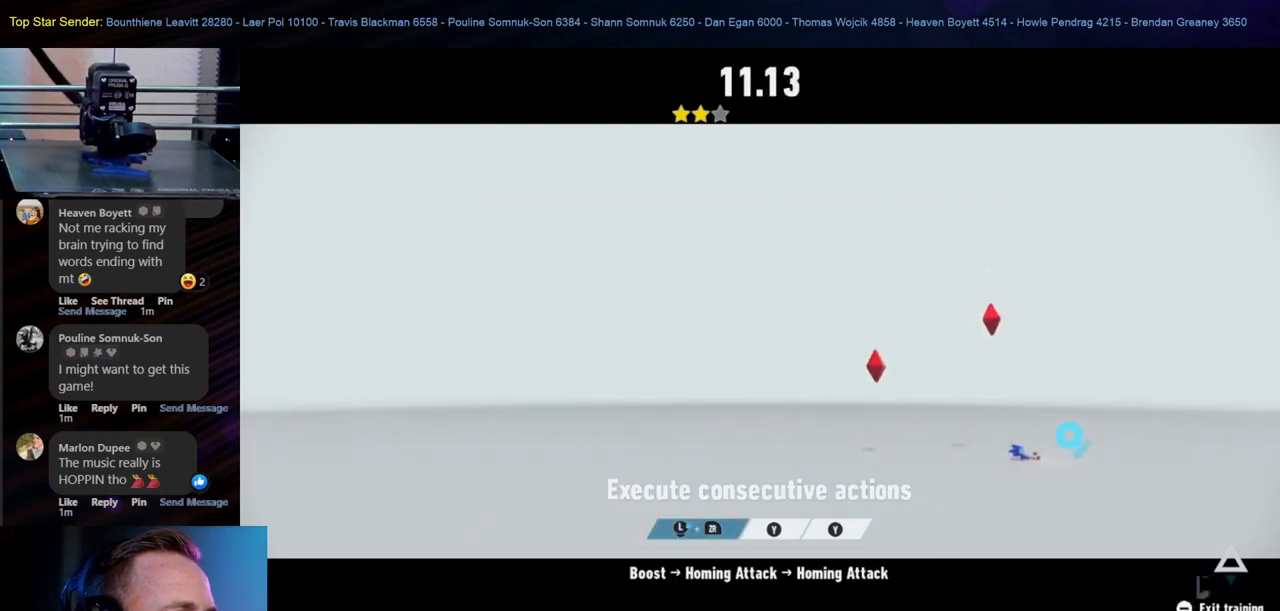
{"buttons": [], "left_stick": "left", "right_stick": "center", "events": [[150, "X", "up"], [217, "left_stick", "center"], [350, "left_stick", "left"]]}
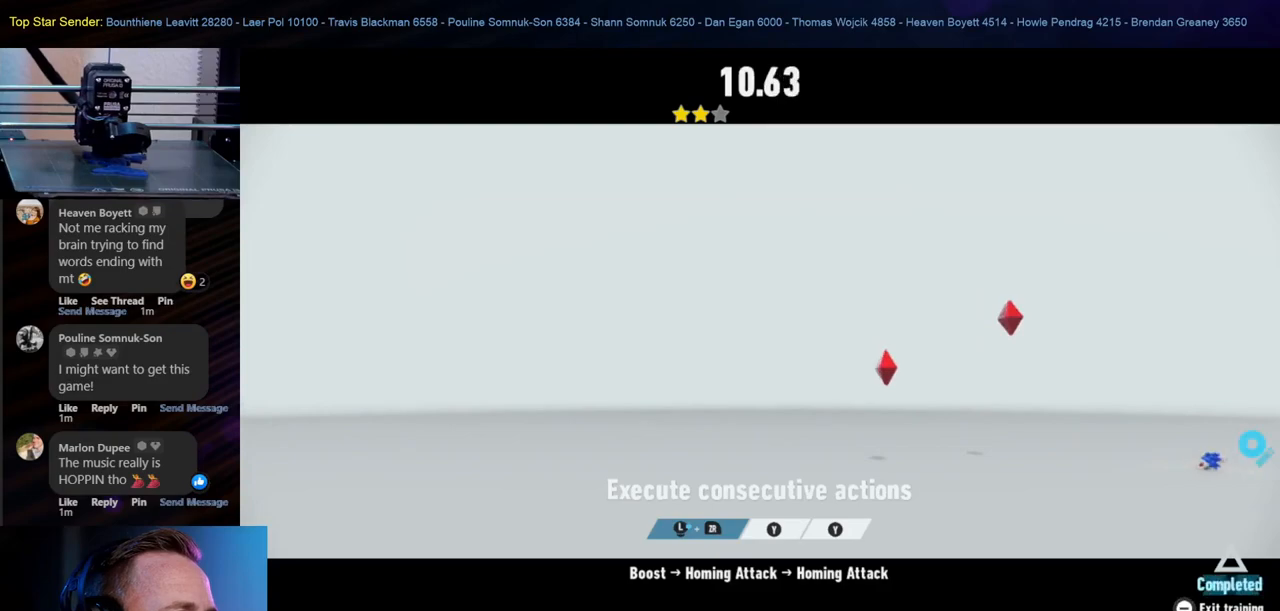
{"buttons": ["A"], "left_stick": "left", "right_stick": "center", "events": [[133, "A", "down"]]}
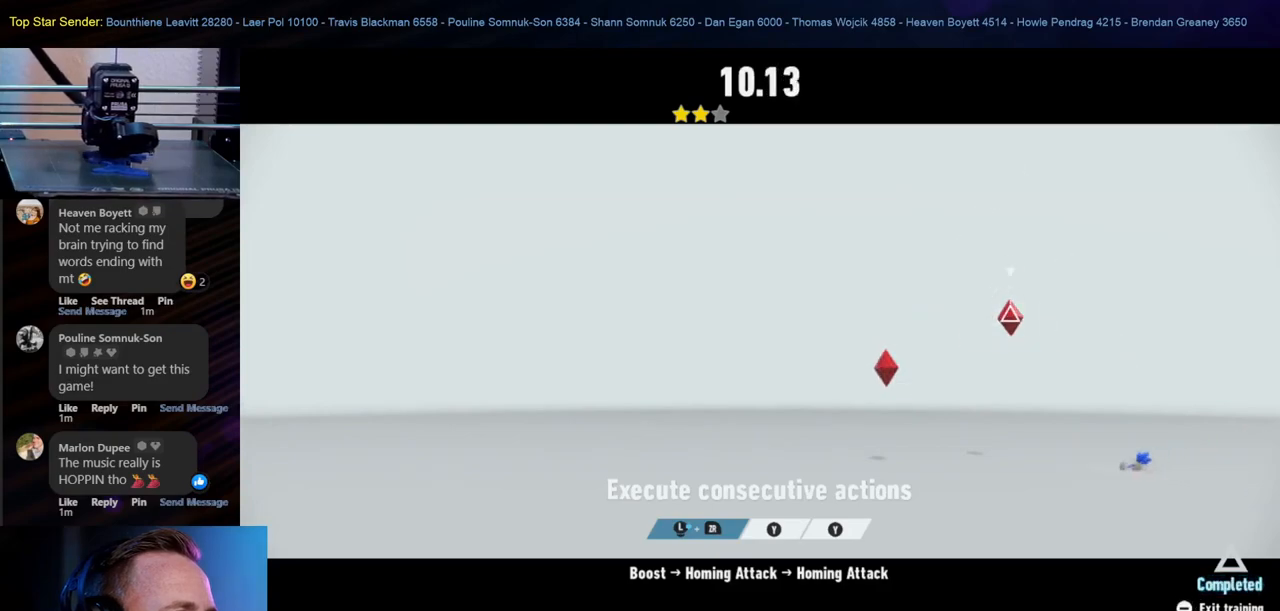
{"buttons": ["A"], "left_stick": "left", "right_stick": "center", "events": [[200, "A", "up"], [317, "A", "down"]]}
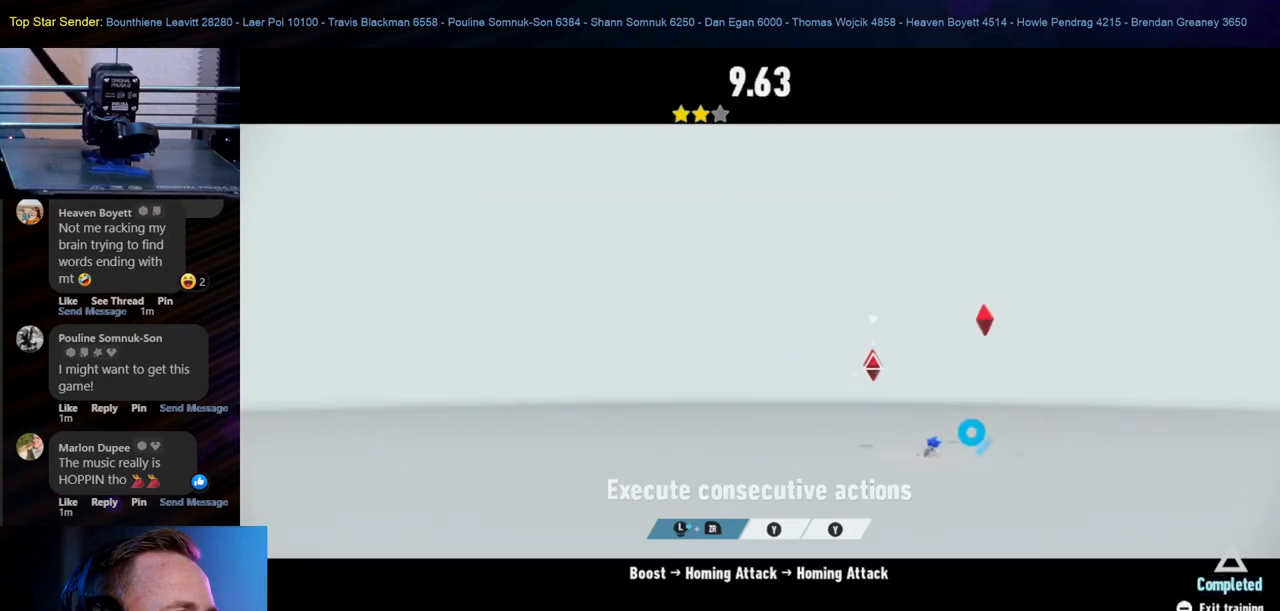
{"buttons": [], "left_stick": "left", "right_stick": "center", "events": [[33, "A", "up"], [133, "X", "down"], [133, "Y", "down"], [183, "X", "up"], [500, "Y", "up"]]}
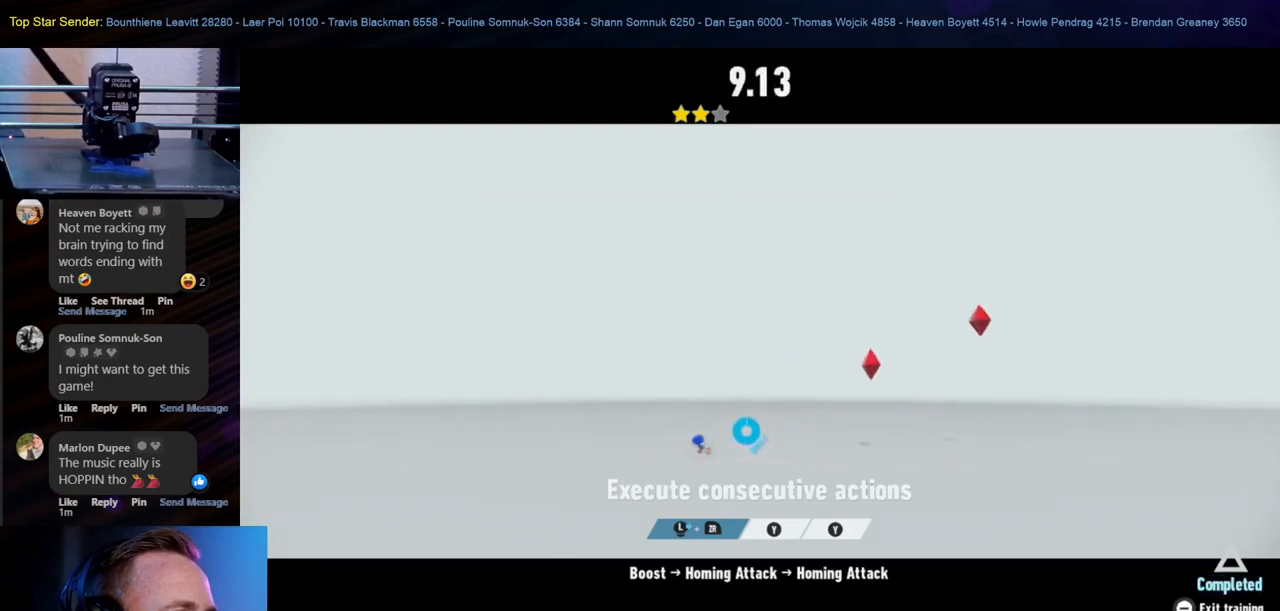
{"buttons": [], "left_stick": "up-left", "right_stick": "center", "events": [[350, "A", "down"], [367, "left_stick", "up-left"], [383, "A", "up"]]}
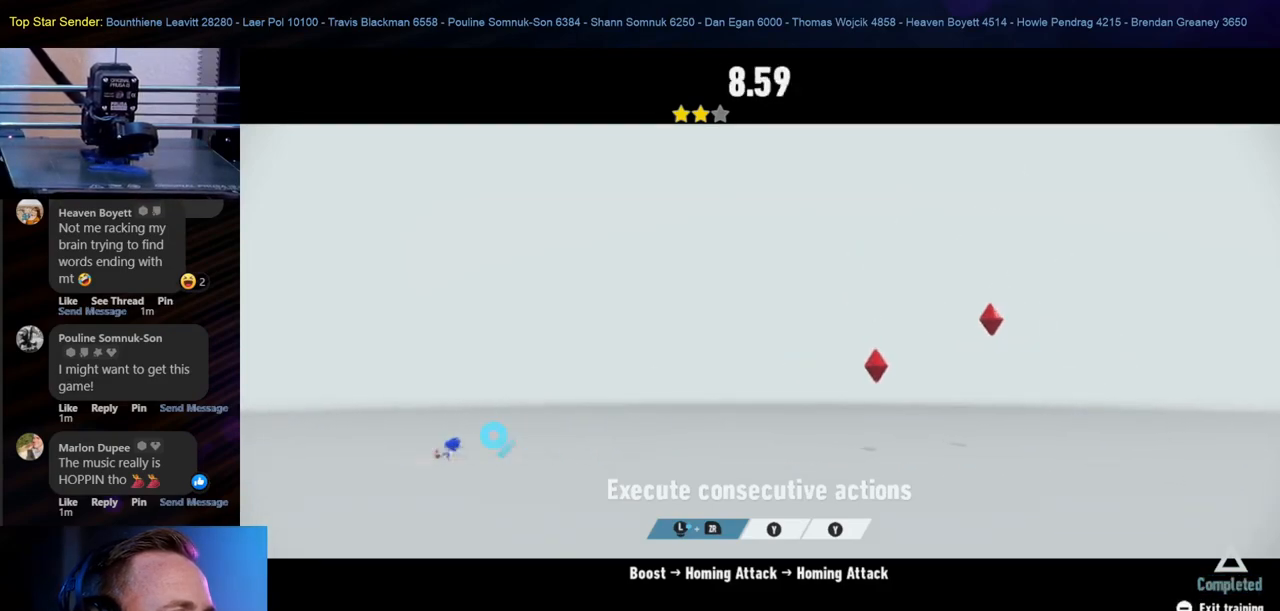
{"buttons": [], "left_stick": "right", "right_stick": "center", "events": [[167, "left_stick", "left"], [283, "left_stick", "down-left"], [450, "left_stick", "right"]]}
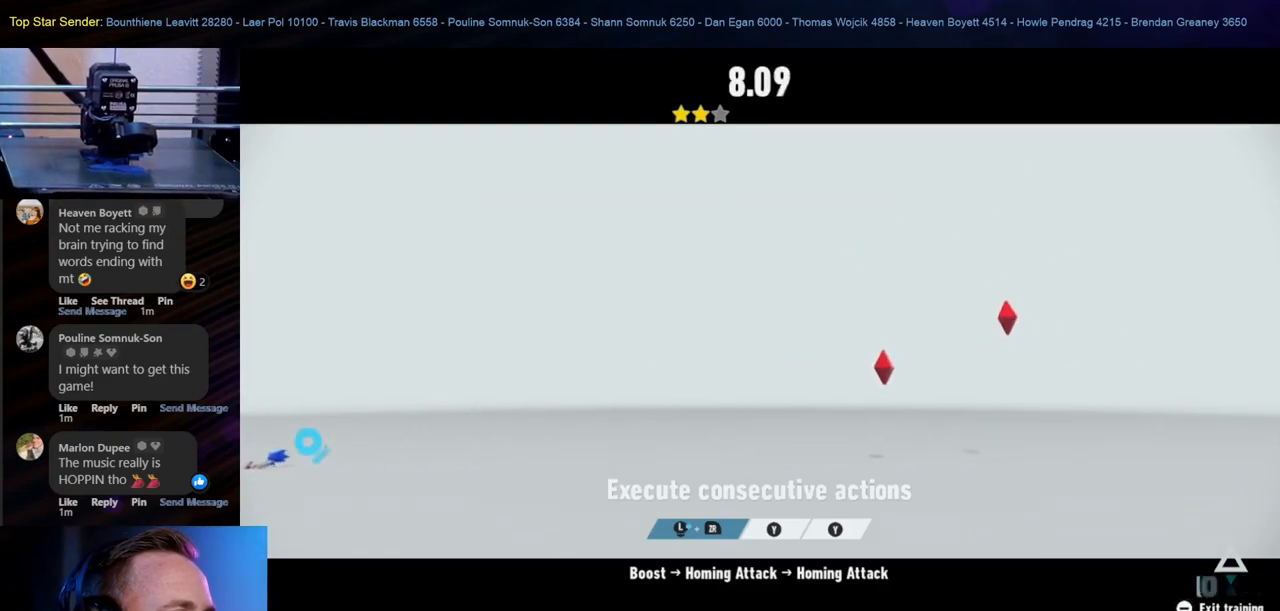
{"buttons": [], "left_stick": "right", "right_stick": "center", "events": [[300, "B", "down"], [350, "B", "up"]]}
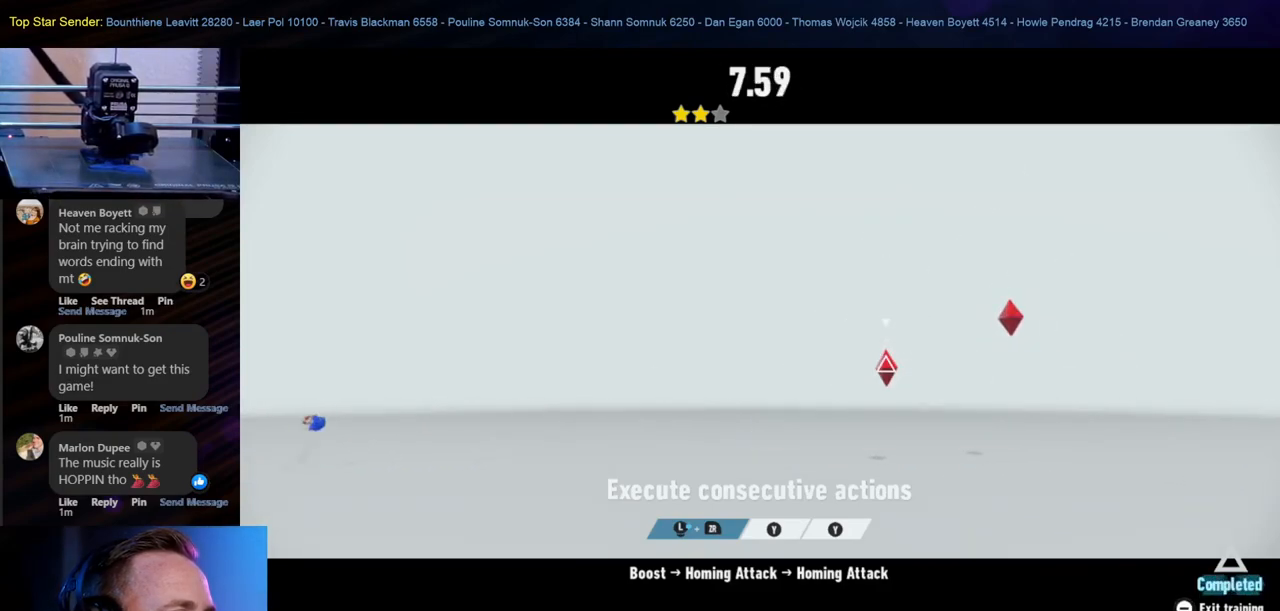
{"buttons": [], "left_stick": "right", "right_stick": "center", "events": []}
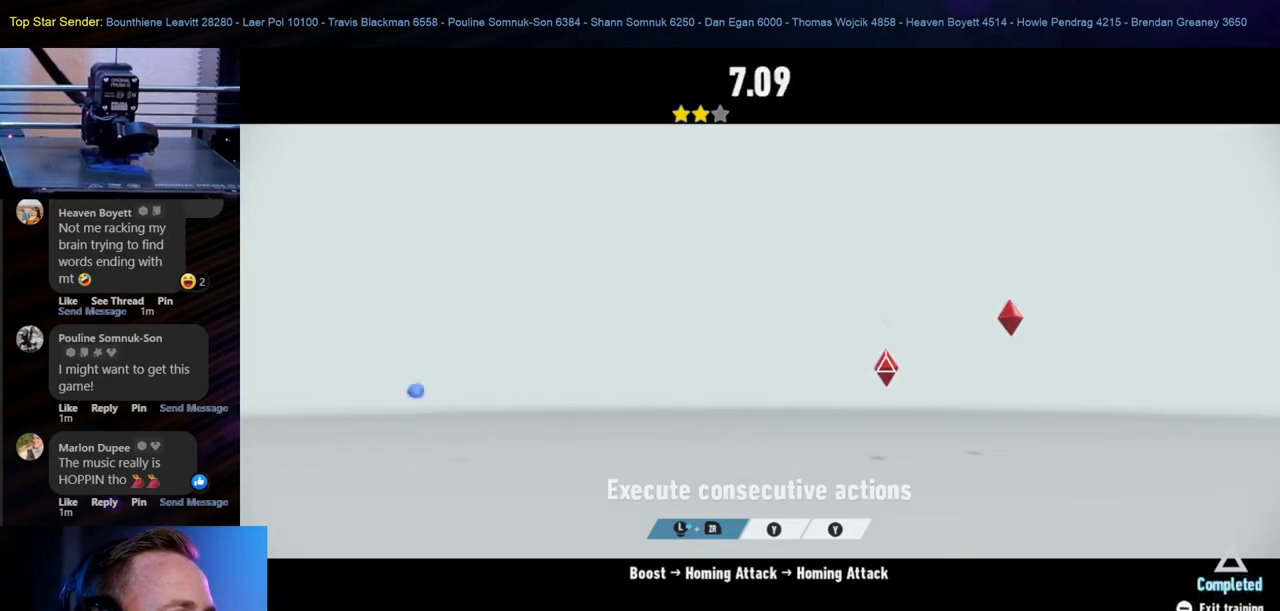
{"buttons": ["A"], "left_stick": "right", "right_stick": "center", "events": [[400, "A", "down"]]}
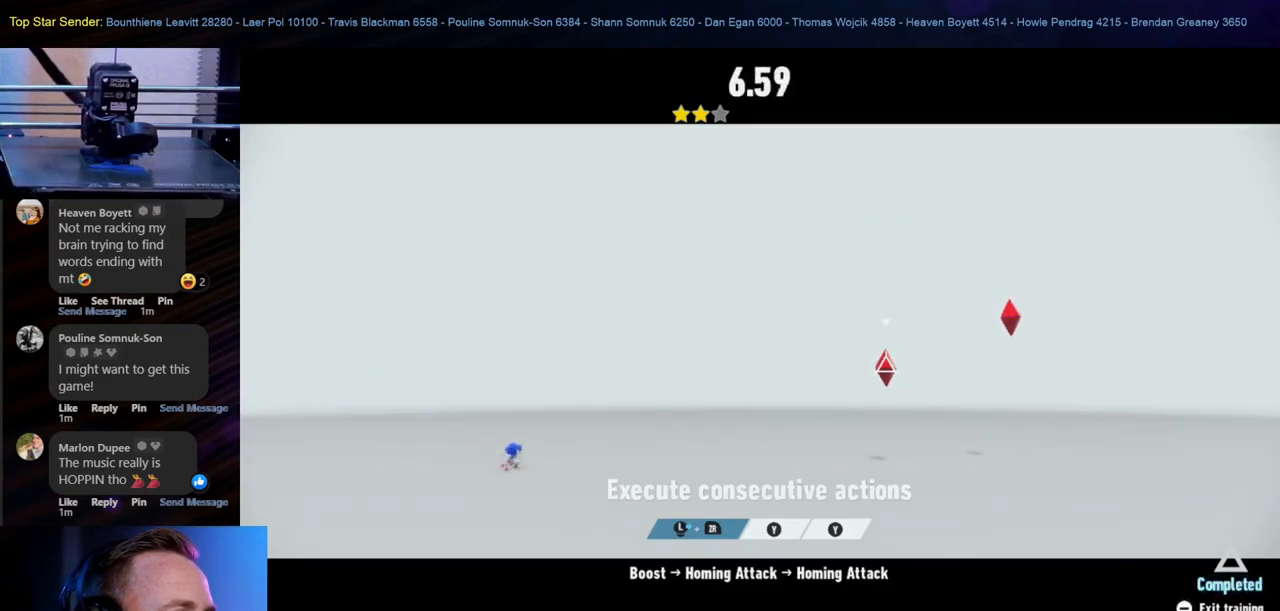
{"buttons": [], "left_stick": "up-right", "right_stick": "center", "events": [[317, "A", "up"], [500, "left_stick", "up-right"]]}
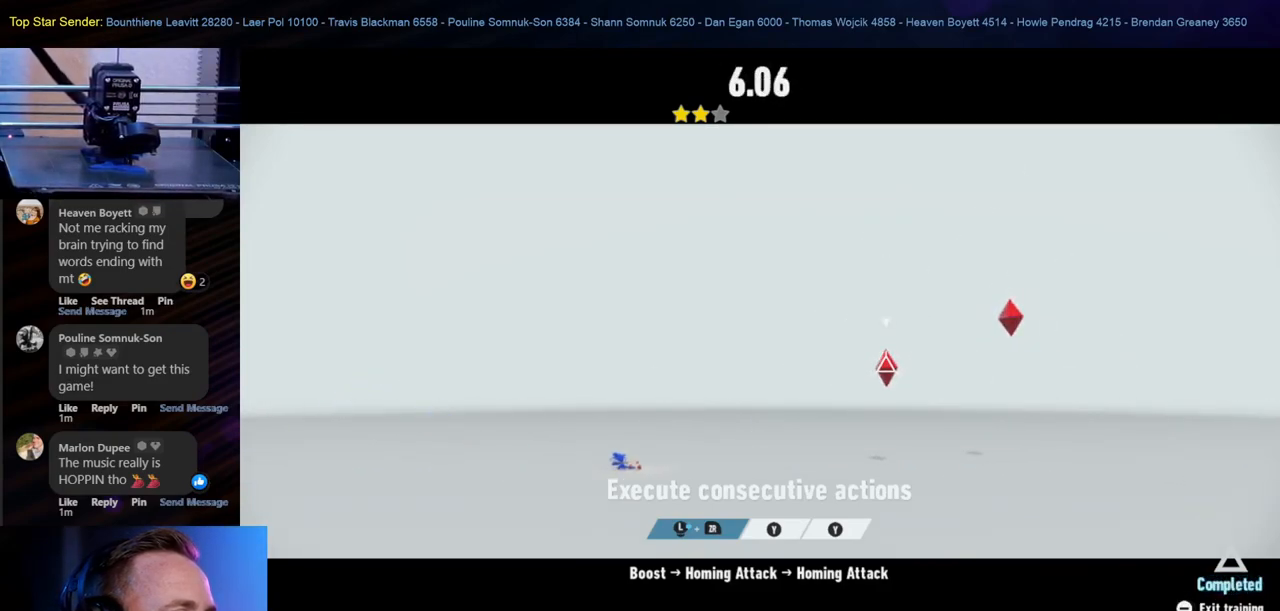
{"buttons": [], "left_stick": "up-right", "right_stick": "center", "events": [[200, "B", "down"], [433, "B", "up"]]}
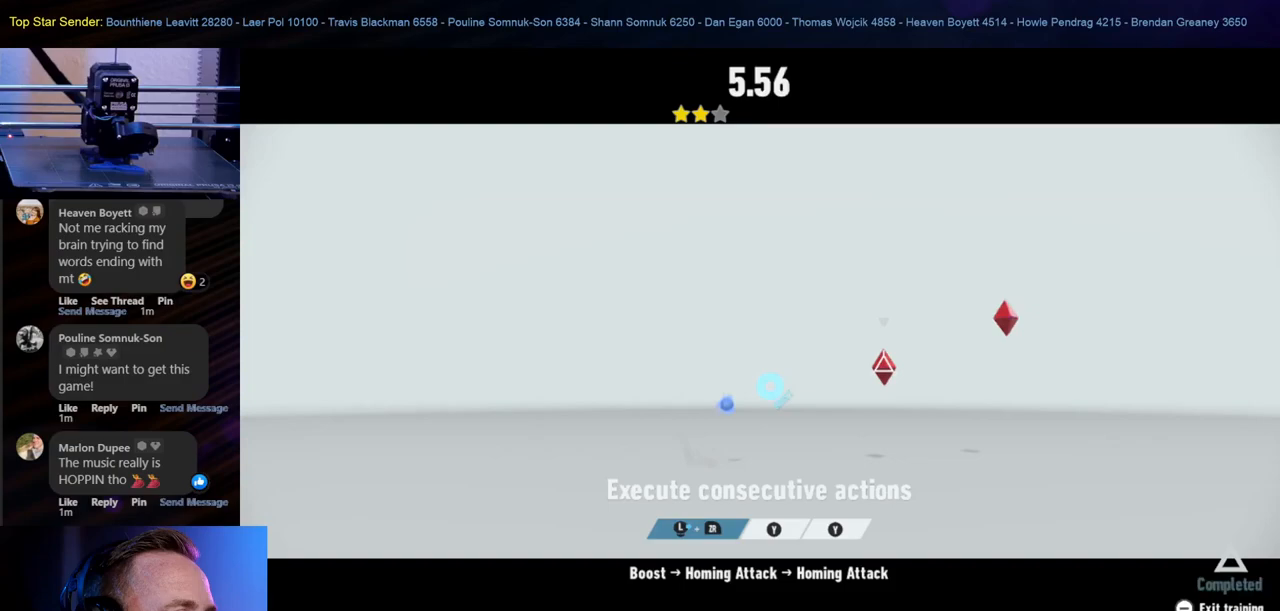
{"buttons": ["Y"], "left_stick": "up-right", "right_stick": "center", "events": [[117, "Y", "down"], [250, "Y", "up"], [317, "Y", "down"]]}
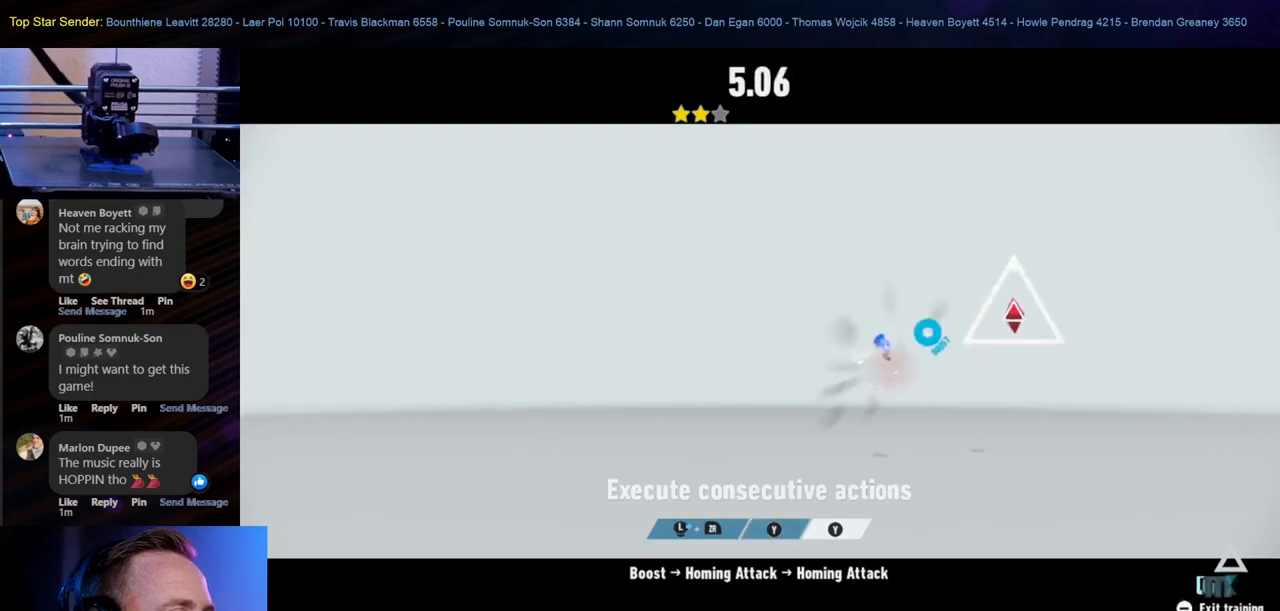
{"buttons": ["Y"], "left_stick": "up-right", "right_stick": "center", "events": [[33, "Y", "up"], [100, "Y", "down"], [300, "Y", "up"], [350, "Y", "down"], [433, "Y", "up"], [500, "Y", "down"]]}
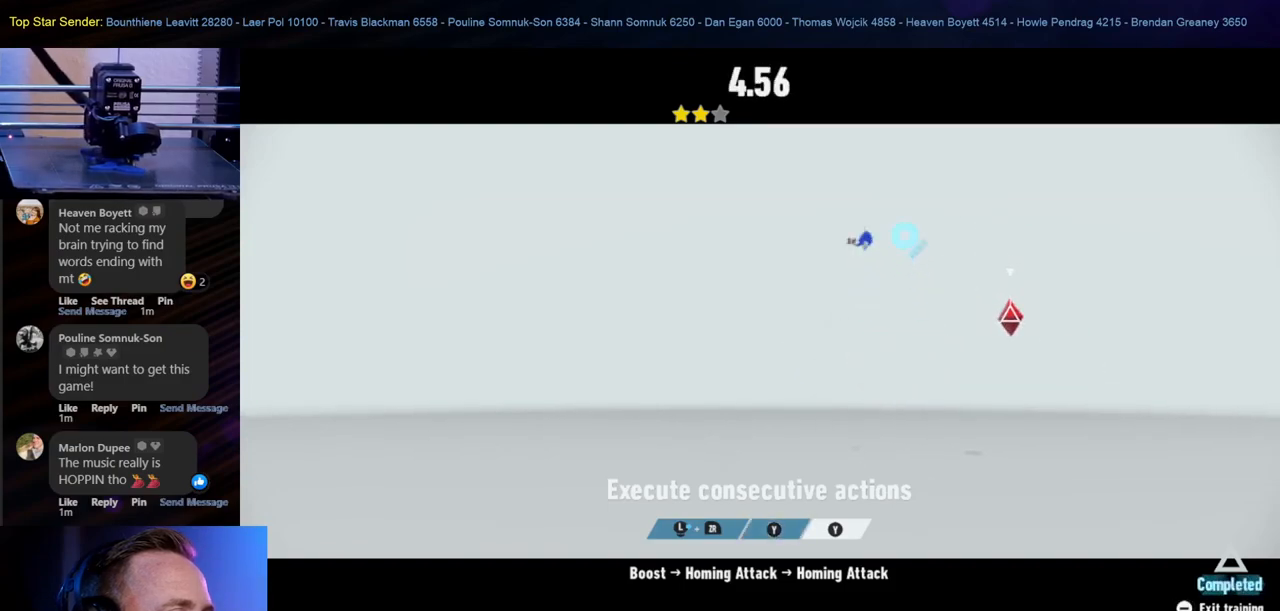
{"buttons": ["Y"], "left_stick": "up-right", "right_stick": "center", "events": []}
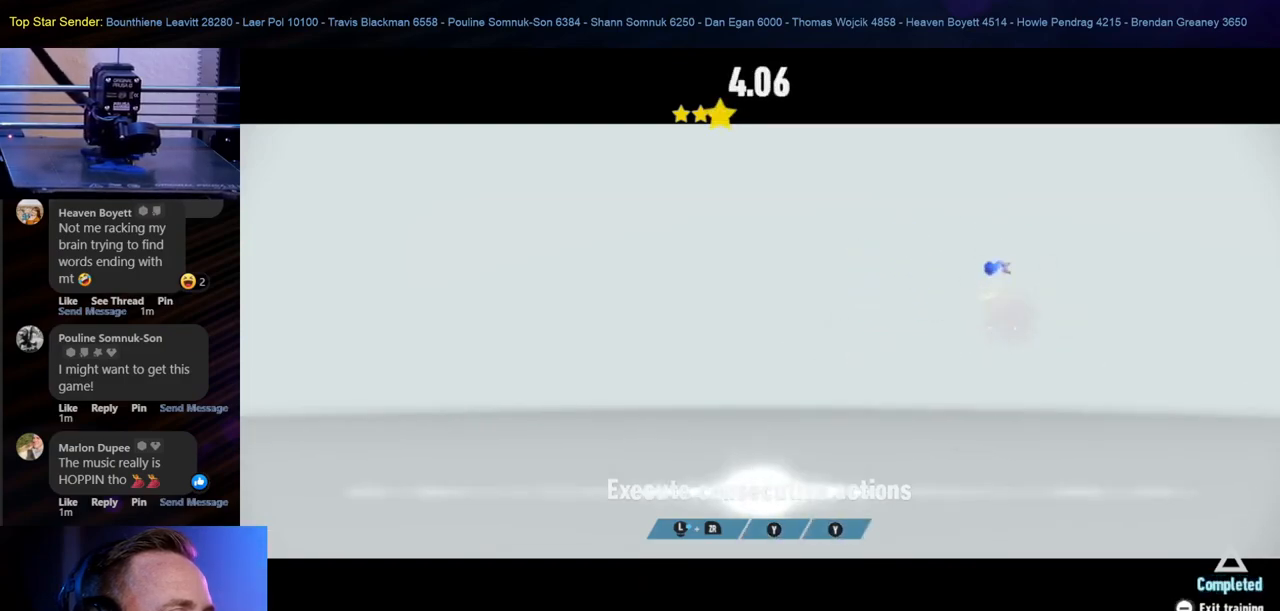
{"buttons": [], "left_stick": "center", "right_stick": "center", "events": [[100, "Y", "up"], [150, "Y", "down"], [267, "Y", "up"], [300, "left_stick", "center"]]}
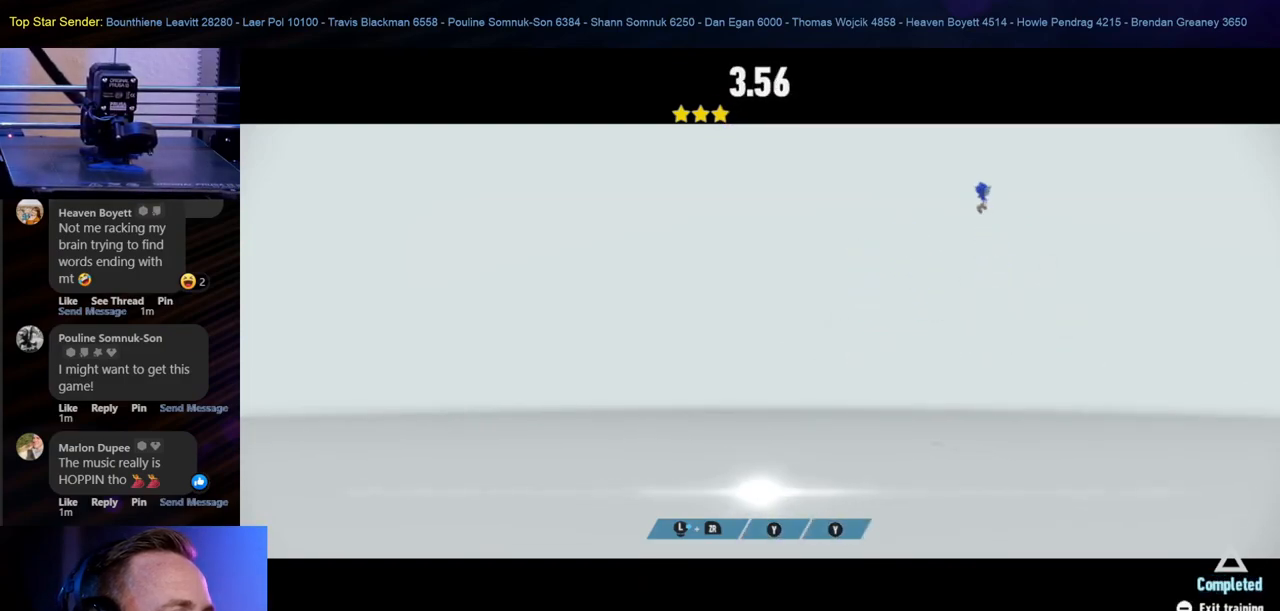
{"buttons": [], "left_stick": "center", "right_stick": "center", "events": []}
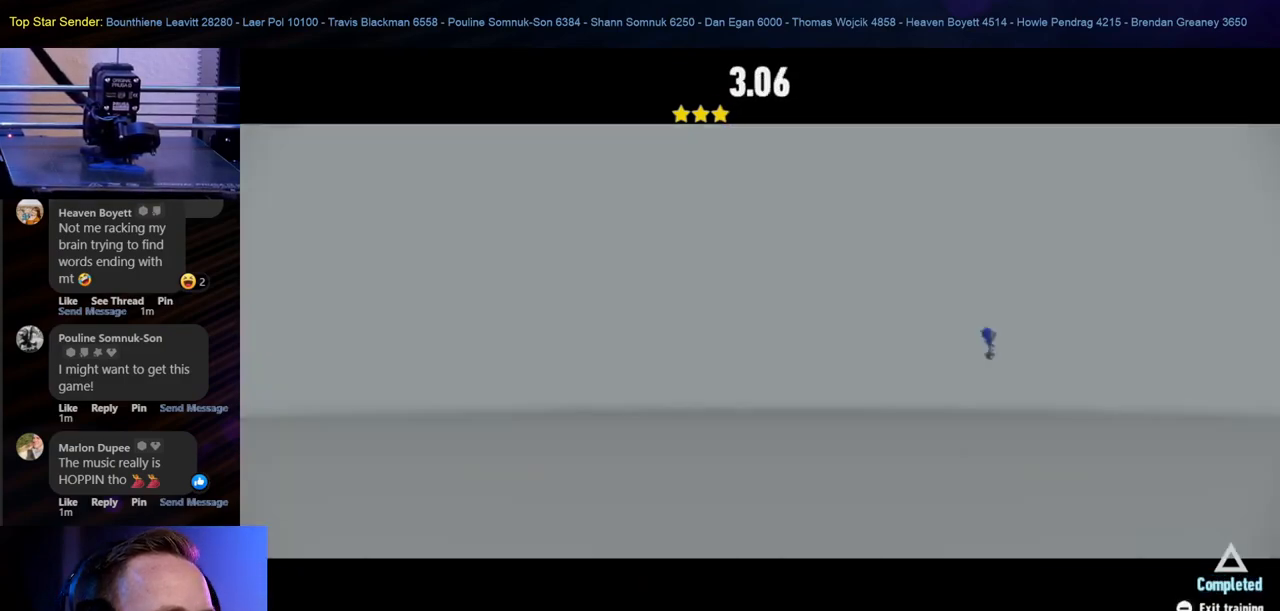
{"buttons": [], "left_stick": "center", "right_stick": "center", "events": [[300, "START", "down"], [383, "START", "up"]]}
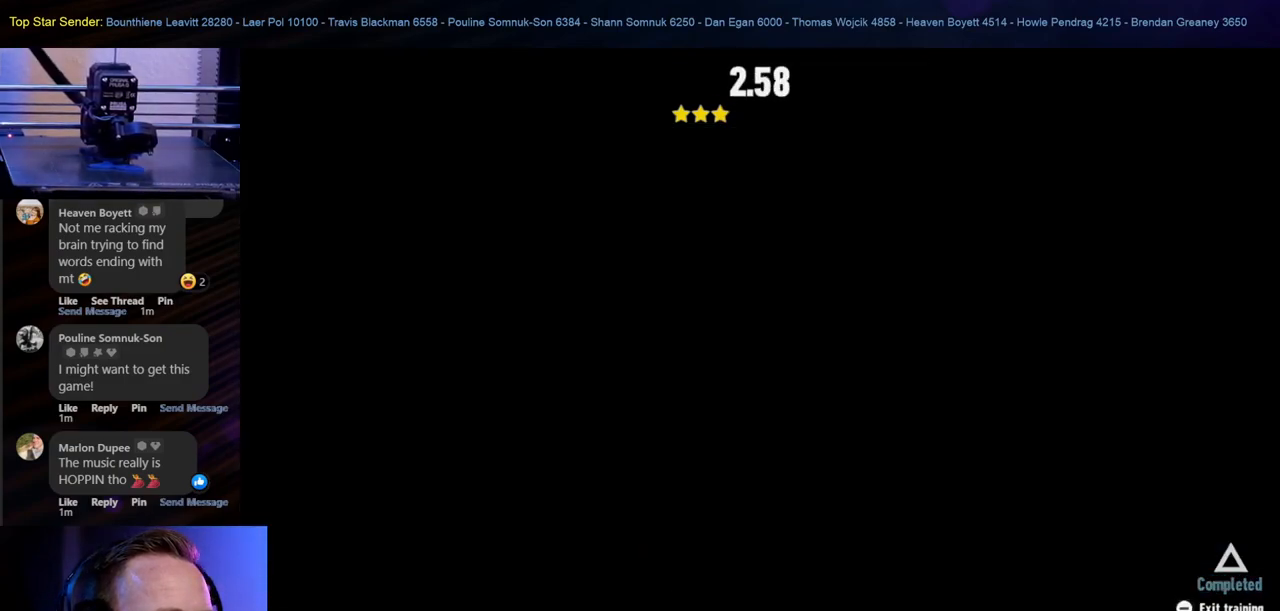
{"buttons": [], "left_stick": "center", "right_stick": "center", "events": [[67, "SELECT", "down"], [283, "SELECT", "up"]]}
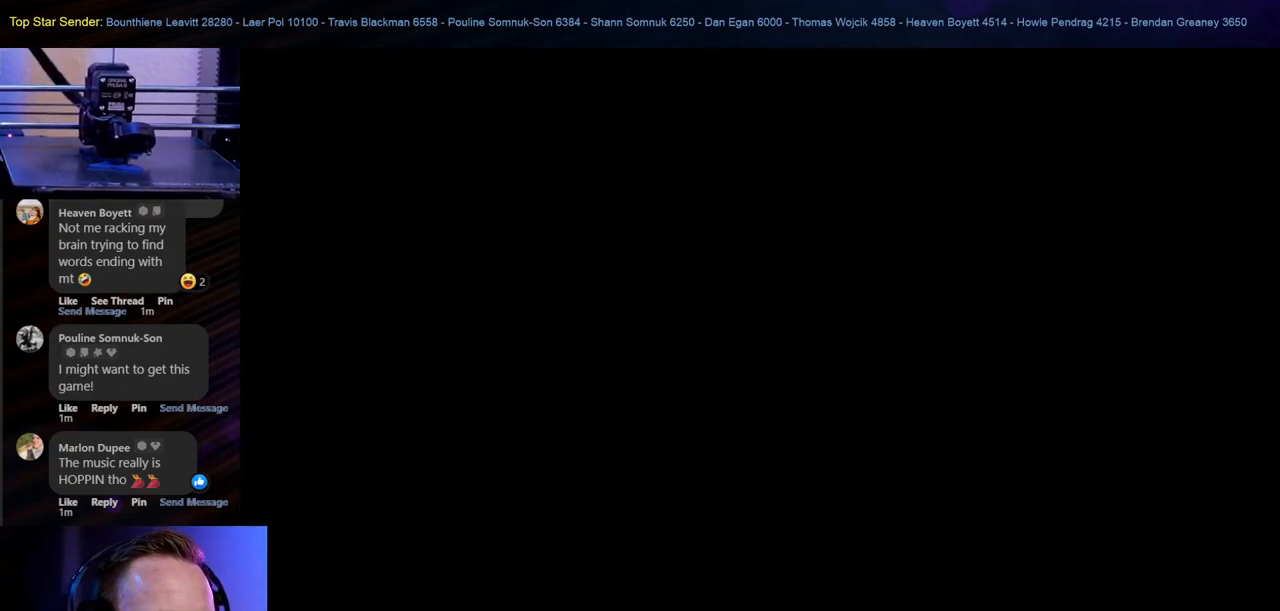
{"buttons": [], "left_stick": "center", "right_stick": "center", "events": [[233, "left_stick", "left"], [333, "left_stick", "center"]]}